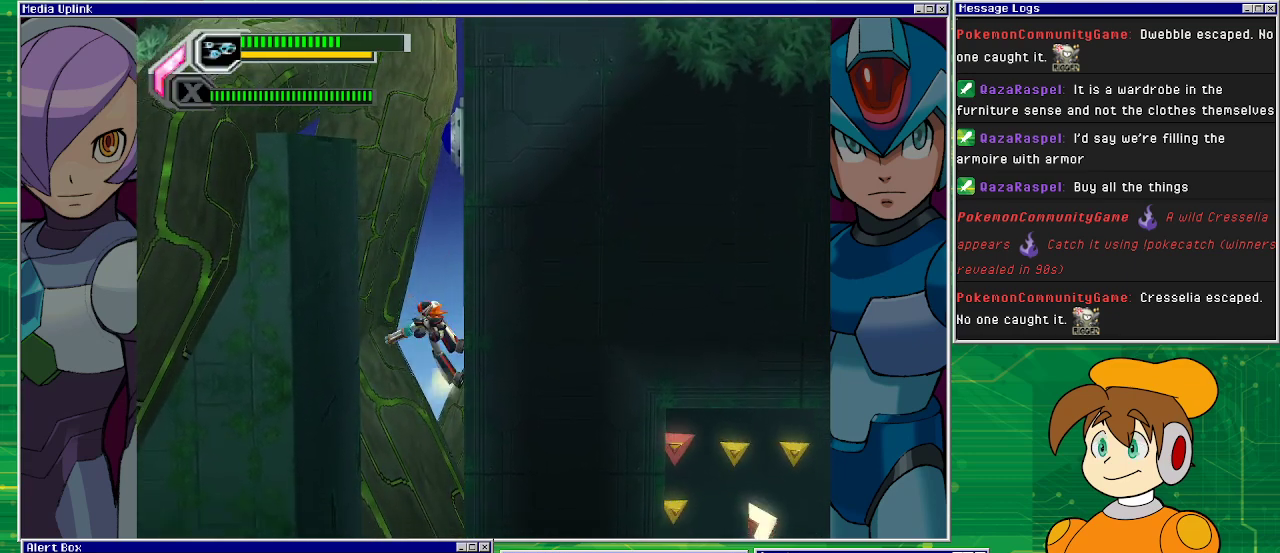
Gameplay with a controller (PlayStation layout); each line is a JSON object with the inputs held at the frame after it. "events" lists button and stick changes between this image and that frame as [ms after this image, input, new state], when the widget could be followed in between. Not read: L2 L3 R2 R3 right_stick.
{"buttons": ["DPAD_RIGHT"], "left_stick": "center", "events": [[133, "SQUARE", "down"], [200, "SQUARE", "up"]]}
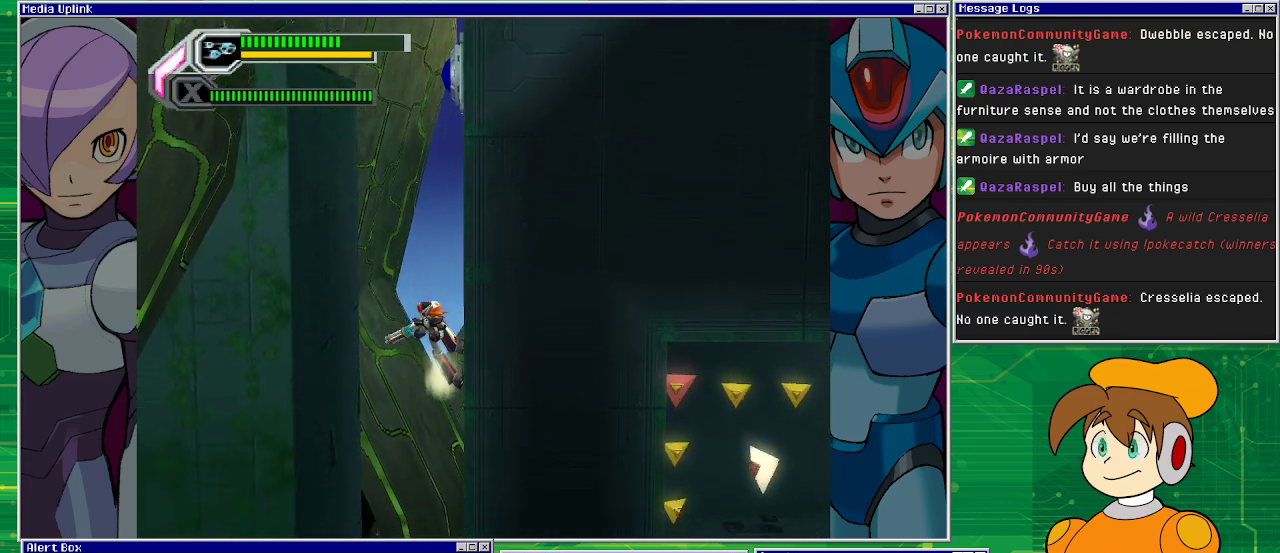
{"buttons": ["SQUARE", "DPAD_RIGHT"], "left_stick": "center", "events": [[133, "CROSS", "down"], [267, "SQUARE", "down"], [367, "CROSS", "up"]]}
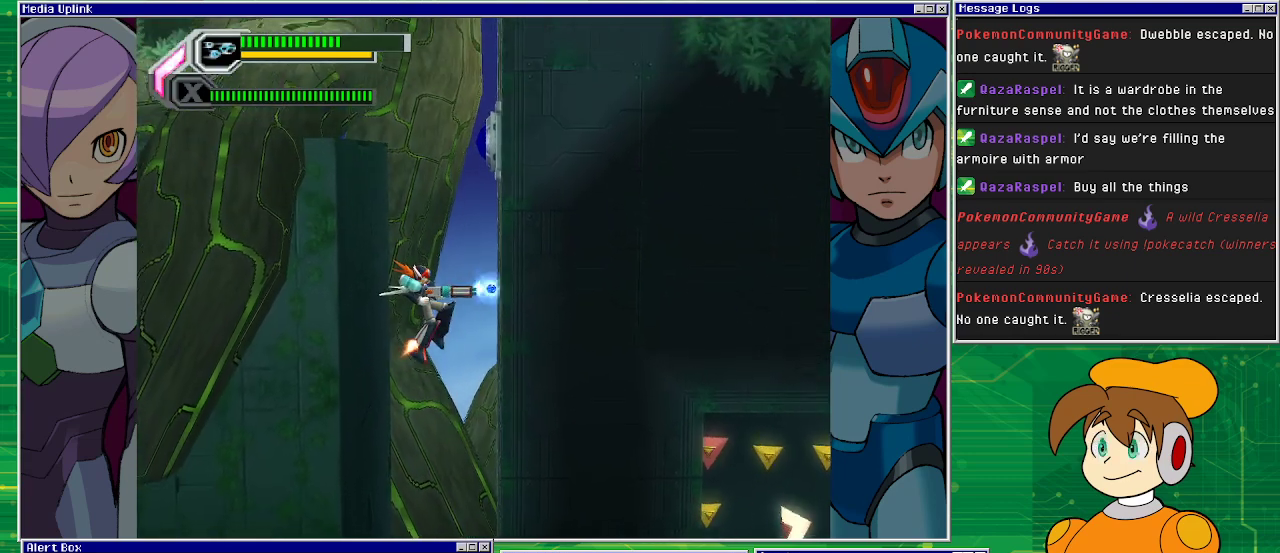
{"buttons": ["SQUARE", "DPAD_RIGHT"], "left_stick": "center", "events": []}
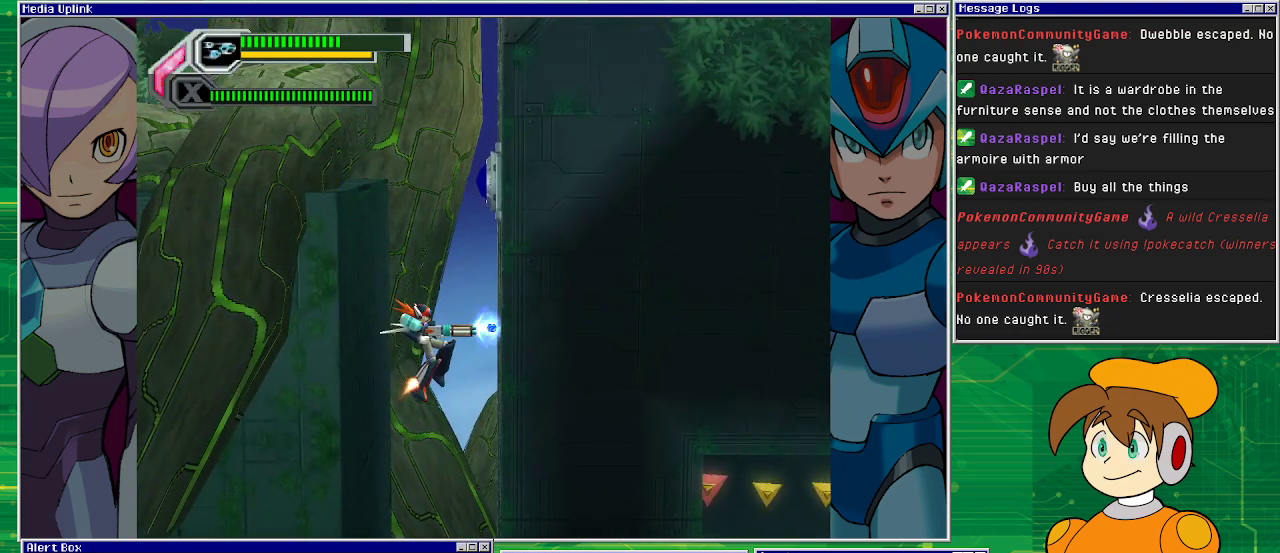
{"buttons": ["CROSS", "DPAD_LEFT"], "left_stick": "center", "events": [[133, "SQUARE", "up"], [400, "CROSS", "down"], [500, "DPAD_LEFT", "down"], [500, "DPAD_RIGHT", "up"]]}
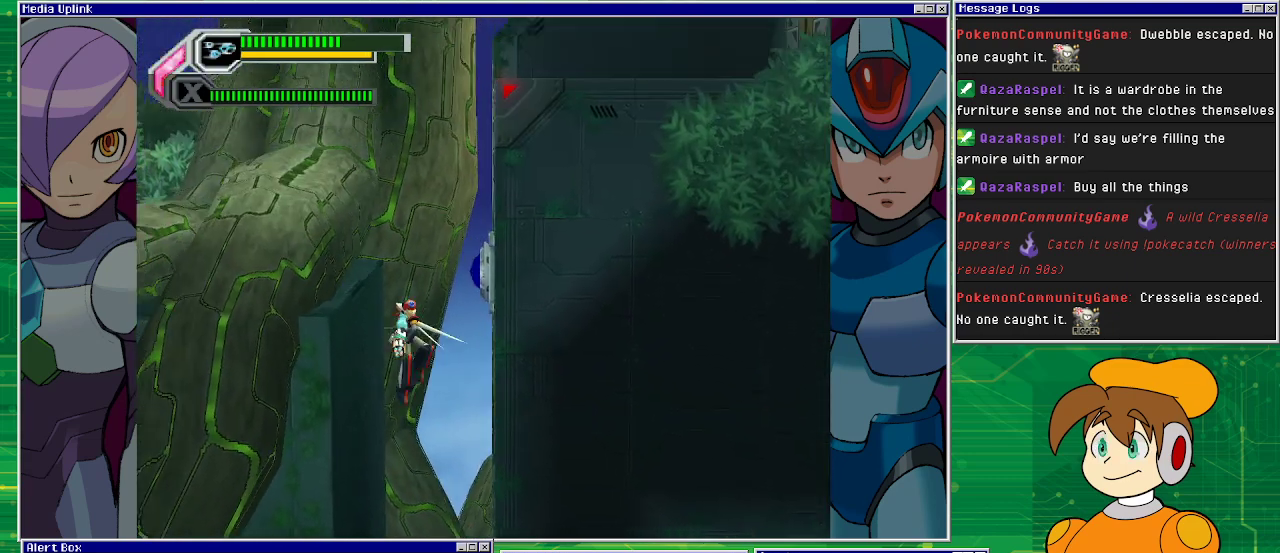
{"buttons": ["CROSS", "DPAD_LEFT"], "left_stick": "center", "events": [[300, "CROSS", "up"], [367, "CROSS", "down"]]}
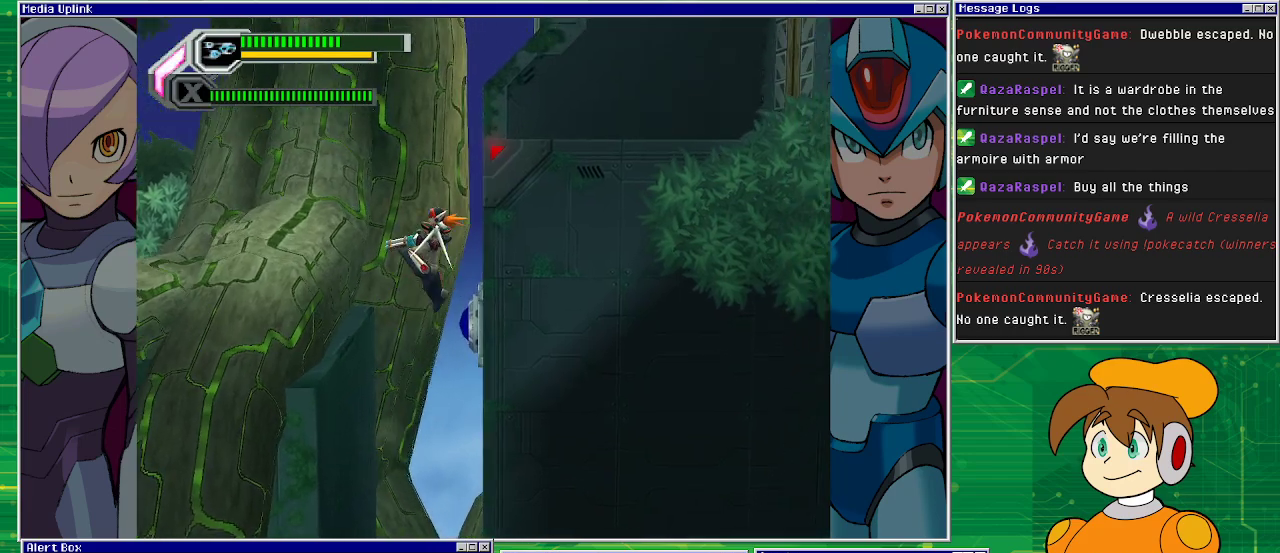
{"buttons": ["CROSS", "DPAD_LEFT"], "left_stick": "center", "events": [[267, "CROSS", "up"], [467, "CROSS", "down"]]}
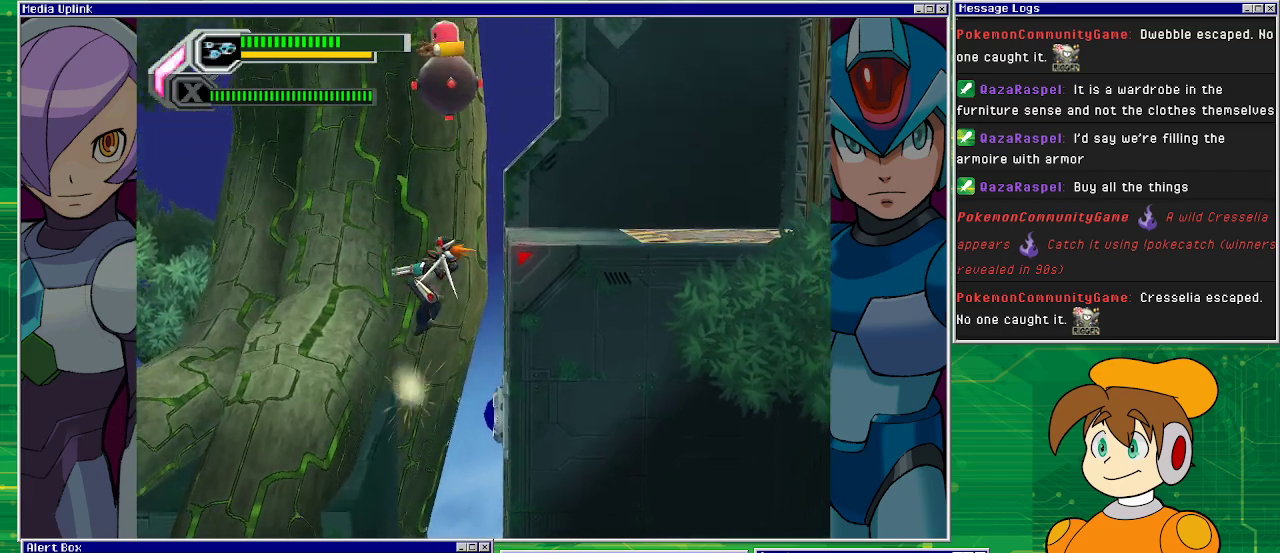
{"buttons": ["DPAD_RIGHT"], "left_stick": "center", "events": [[167, "DPAD_UP", "down"], [200, "DPAD_LEFT", "up"], [200, "DPAD_UP", "up"], [233, "DPAD_RIGHT", "down"], [433, "CROSS", "up"]]}
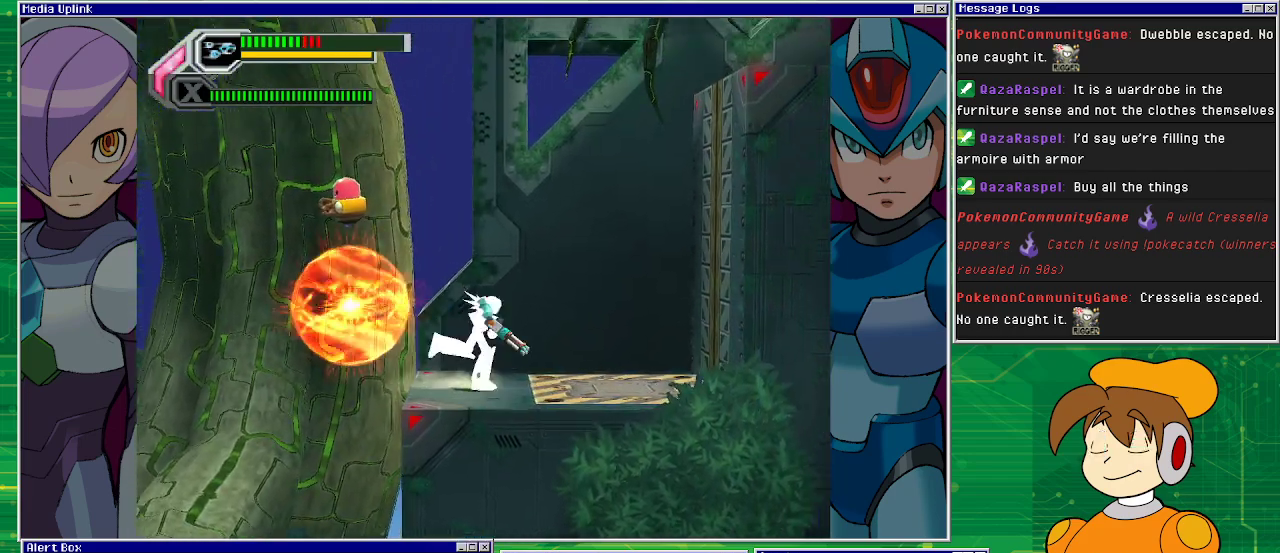
{"buttons": ["CROSS", "DPAD_LEFT"], "left_stick": "center", "events": [[367, "DPAD_RIGHT", "up"], [400, "CROSS", "down"], [433, "DPAD_LEFT", "down"]]}
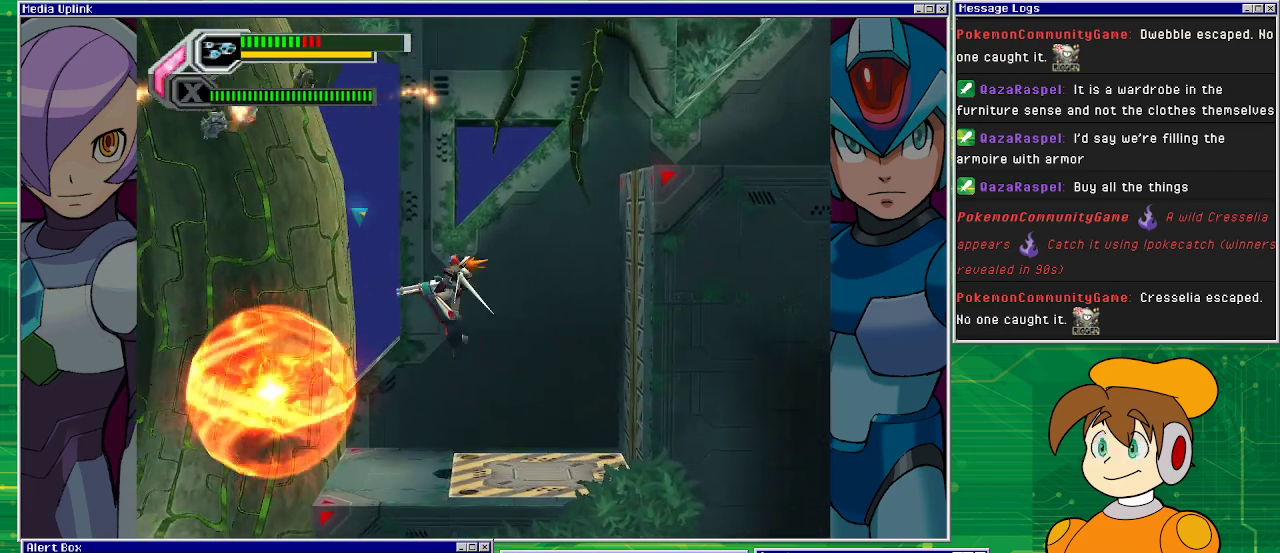
{"buttons": [], "left_stick": "center", "events": [[33, "DPAD_LEFT", "up"], [67, "SQUARE", "down"], [167, "CROSS", "up"], [333, "SQUARE", "up"]]}
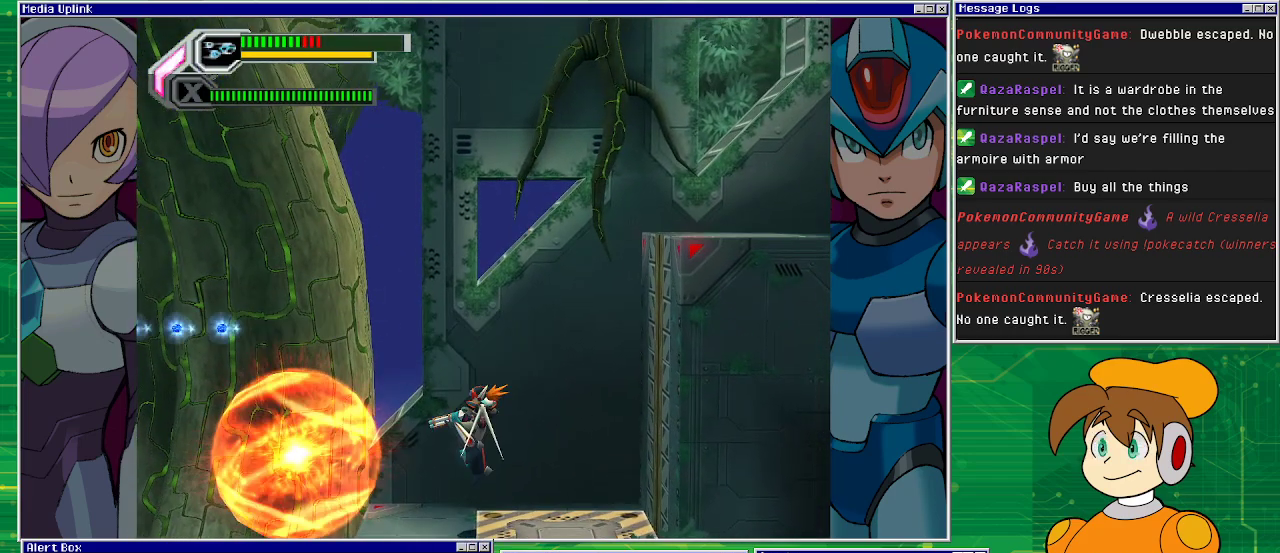
{"buttons": ["CROSS", "DPAD_RIGHT"], "left_stick": "center", "events": [[300, "DPAD_RIGHT", "down"], [500, "CROSS", "down"]]}
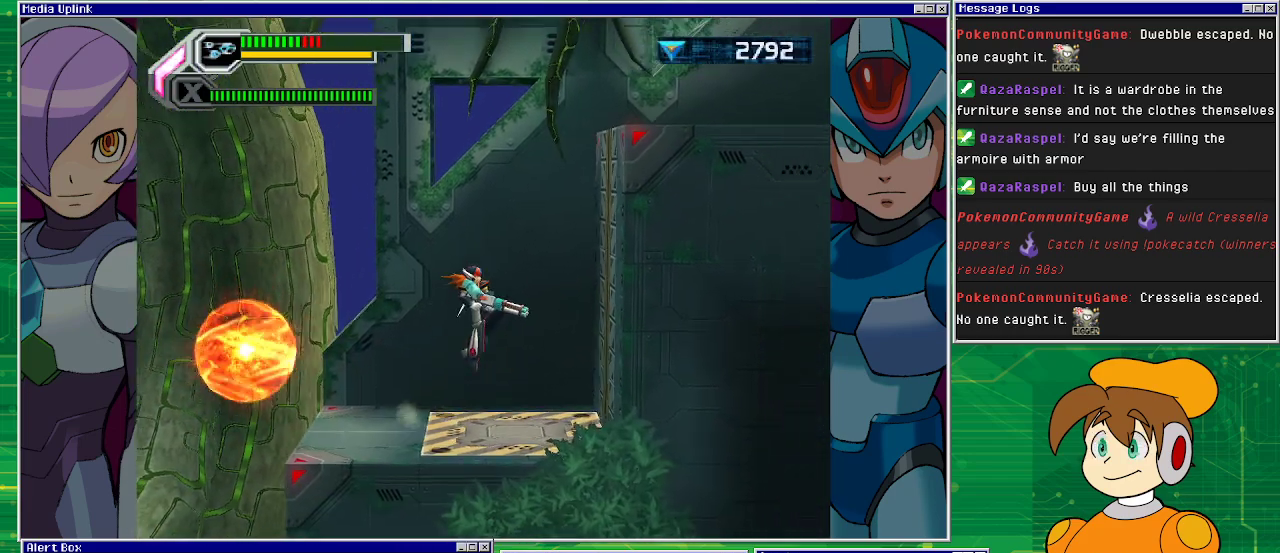
{"buttons": ["CROSS", "DPAD_RIGHT"], "left_stick": "center", "events": [[333, "CROSS", "up"], [433, "CROSS", "down"]]}
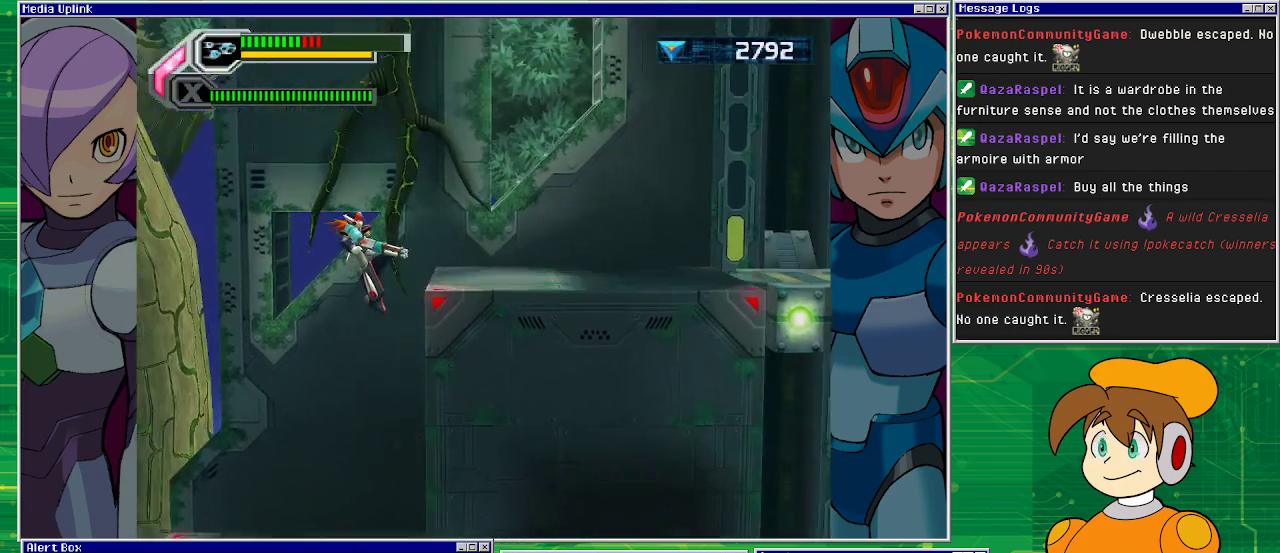
{"buttons": ["DPAD_RIGHT"], "left_stick": "center", "events": [[367, "CROSS", "up"]]}
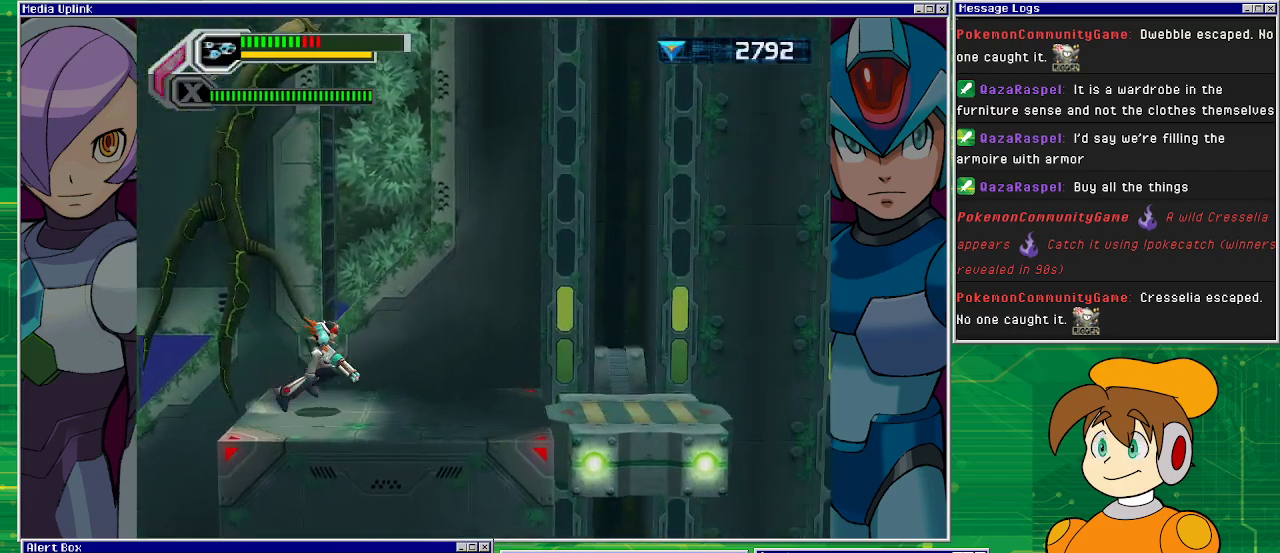
{"buttons": ["DPAD_RIGHT"], "left_stick": "center", "events": []}
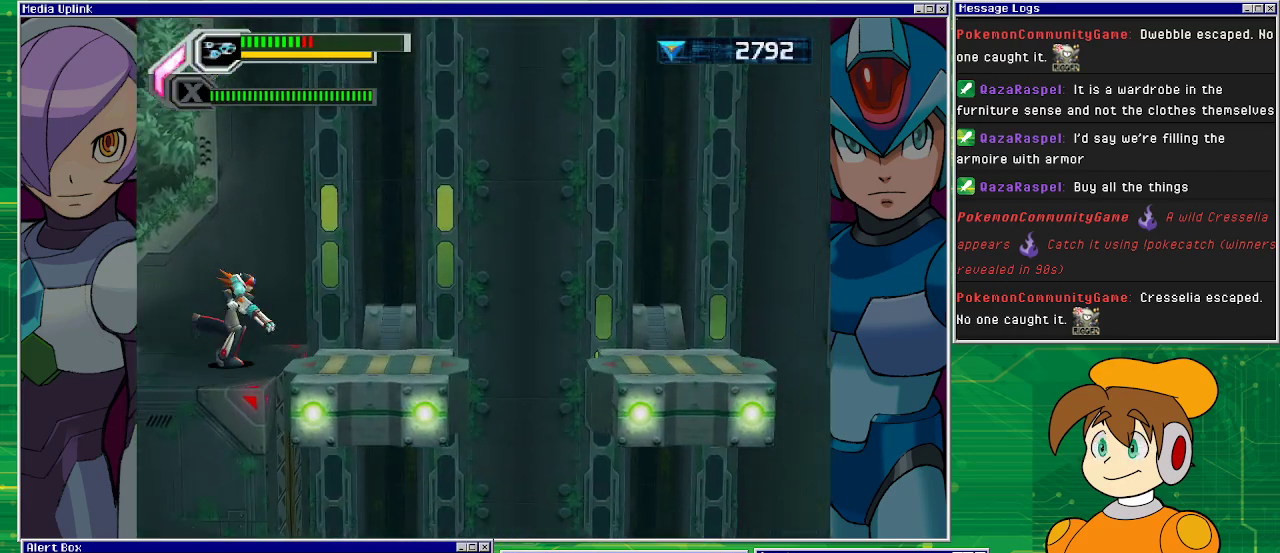
{"buttons": ["DPAD_RIGHT"], "left_stick": "center", "events": [[133, "DPAD_RIGHT", "up"], [467, "DPAD_RIGHT", "down"]]}
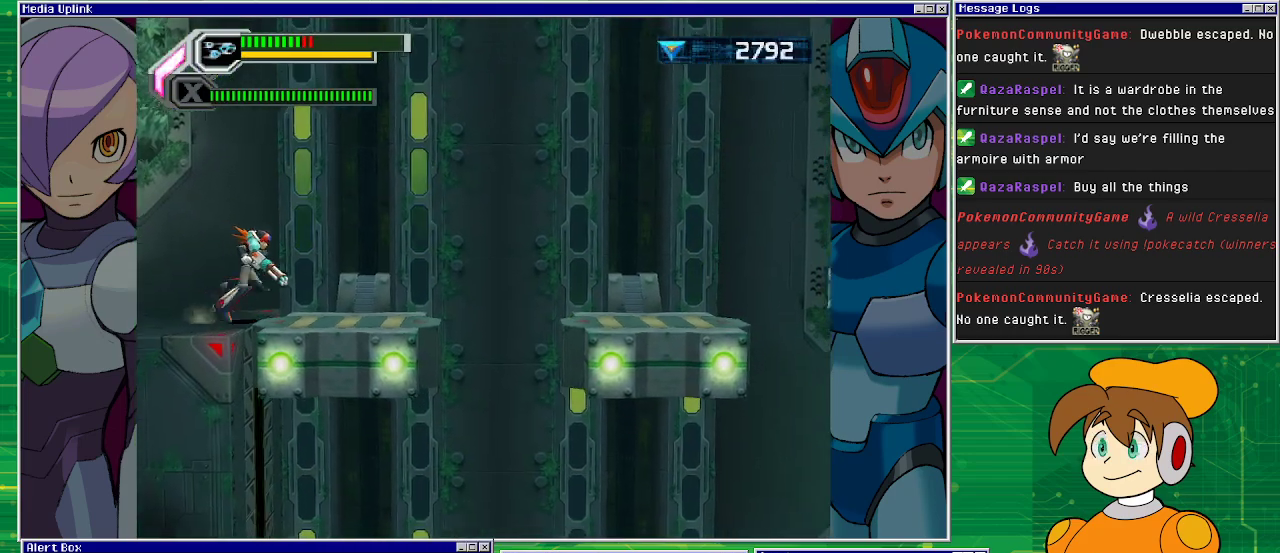
{"buttons": ["CROSS", "DPAD_RIGHT"], "left_stick": "center", "events": [[467, "CROSS", "down"]]}
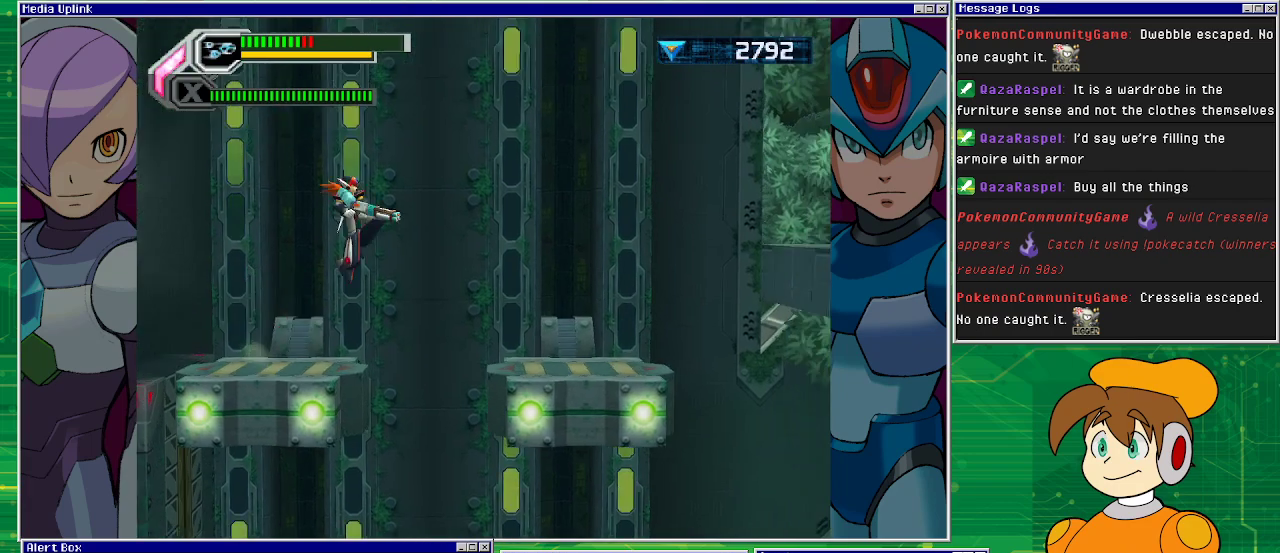
{"buttons": ["DPAD_RIGHT"], "left_stick": "center", "events": [[467, "CROSS", "up"]]}
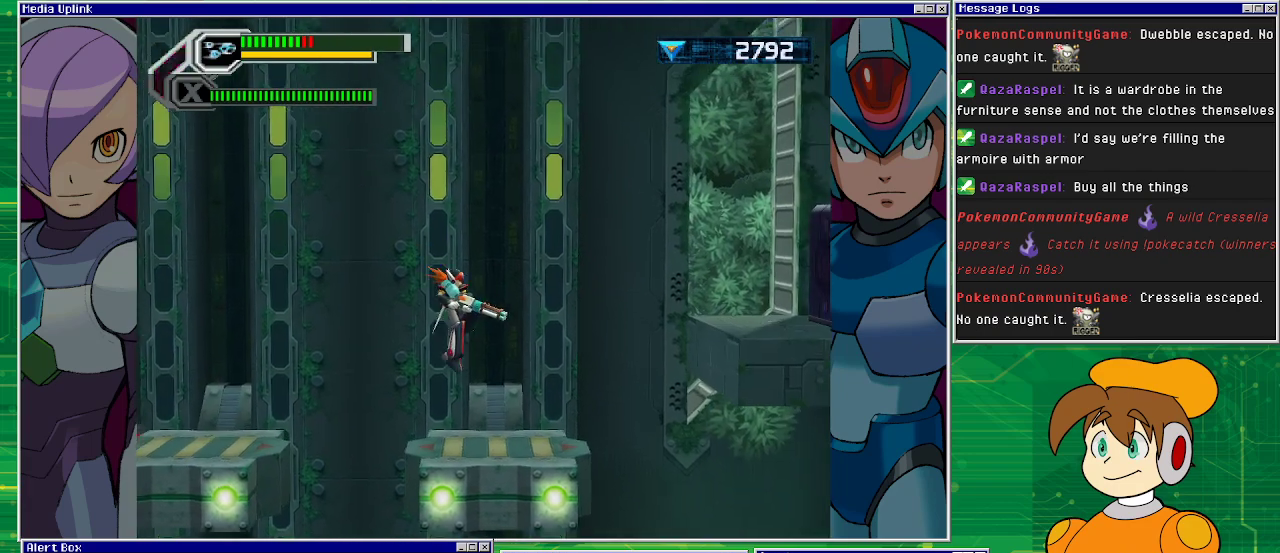
{"buttons": ["CROSS", "DPAD_RIGHT"], "left_stick": "center", "events": [[400, "CROSS", "down"]]}
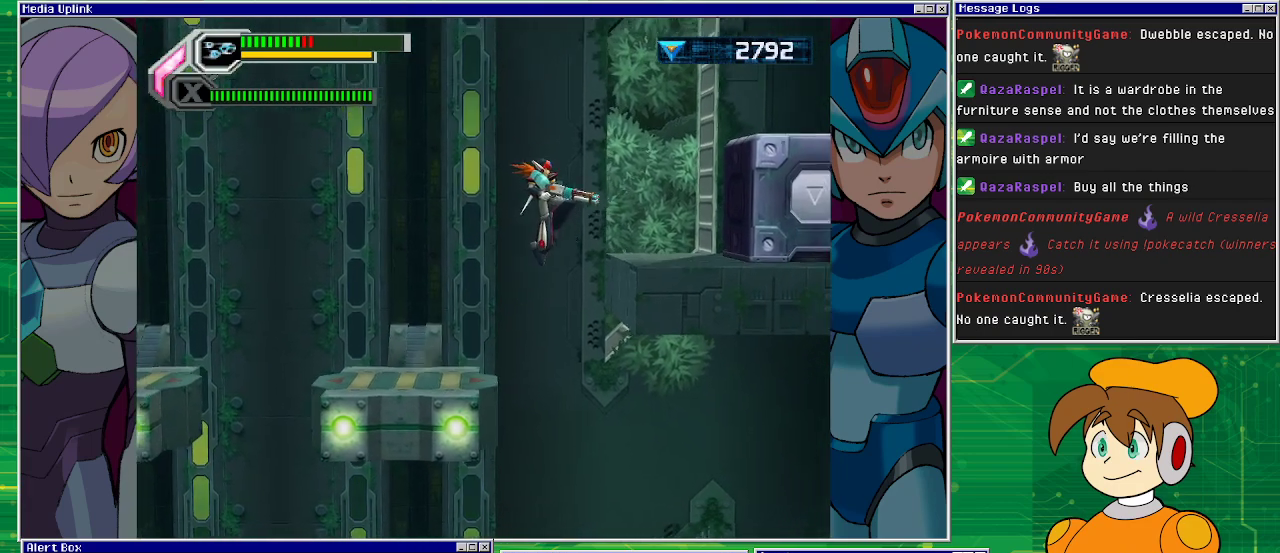
{"buttons": [], "left_stick": "center", "events": [[400, "CROSS", "up"], [467, "DPAD_RIGHT", "up"]]}
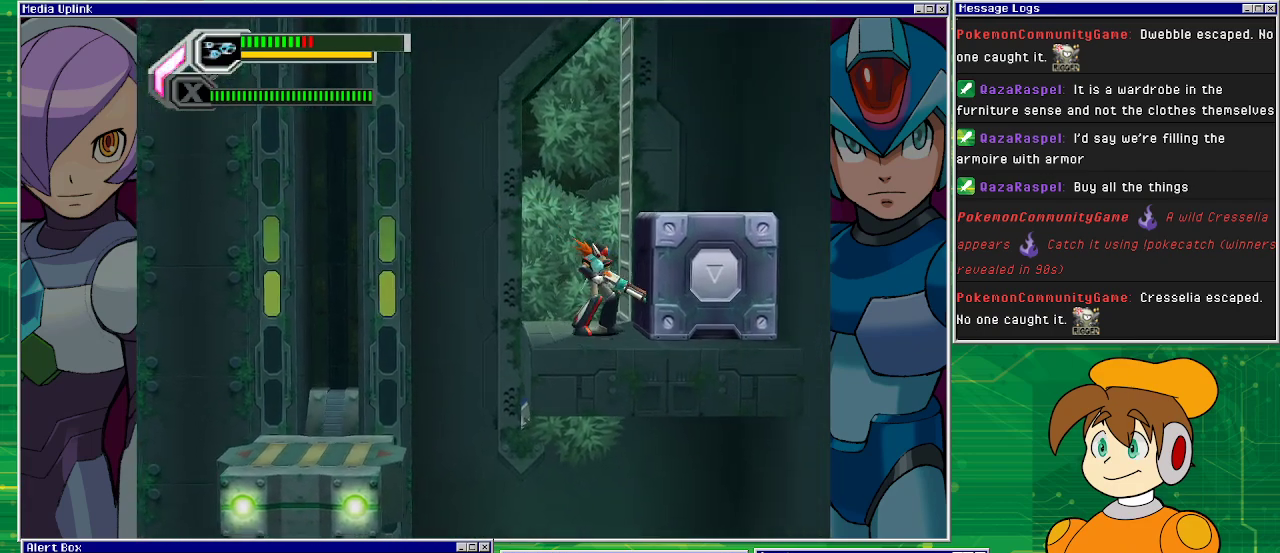
{"buttons": ["CROSS", "DPAD_RIGHT"], "left_stick": "center", "events": [[100, "CROSS", "down"], [333, "DPAD_RIGHT", "down"]]}
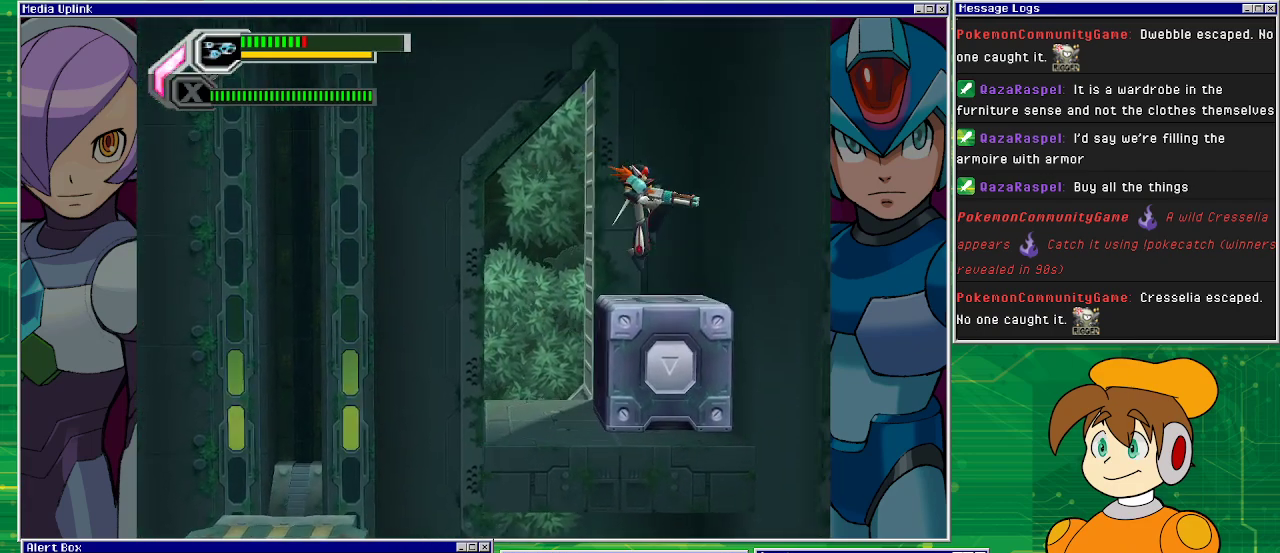
{"buttons": ["CROSS"], "left_stick": "center", "events": [[33, "CROSS", "up"], [33, "DPAD_RIGHT", "up"], [267, "CROSS", "down"]]}
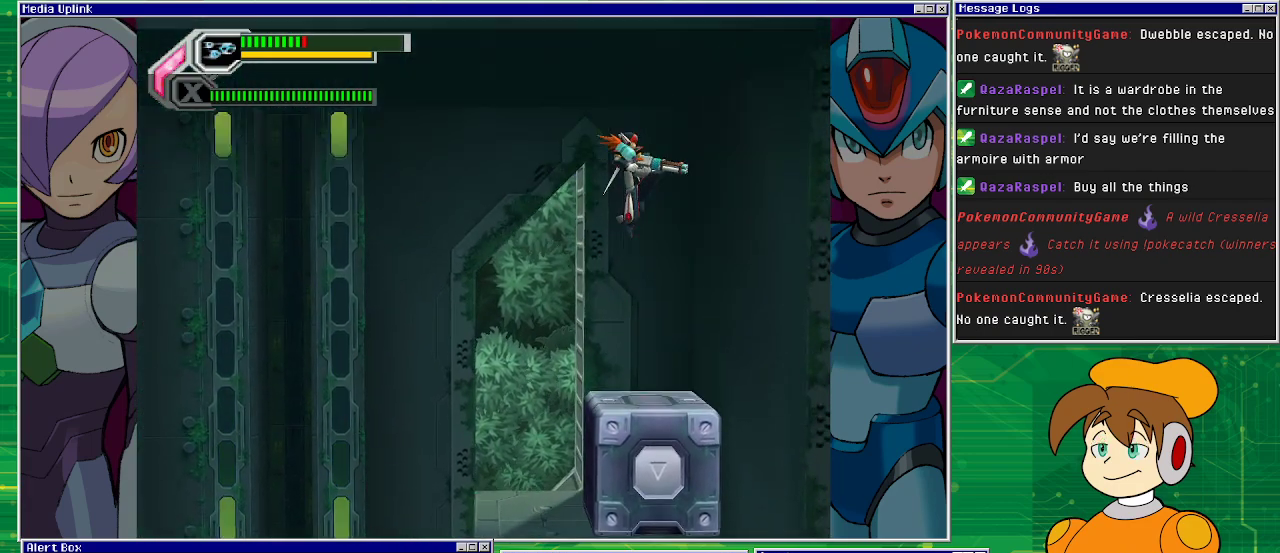
{"buttons": [], "left_stick": "center", "events": [[300, "CROSS", "up"]]}
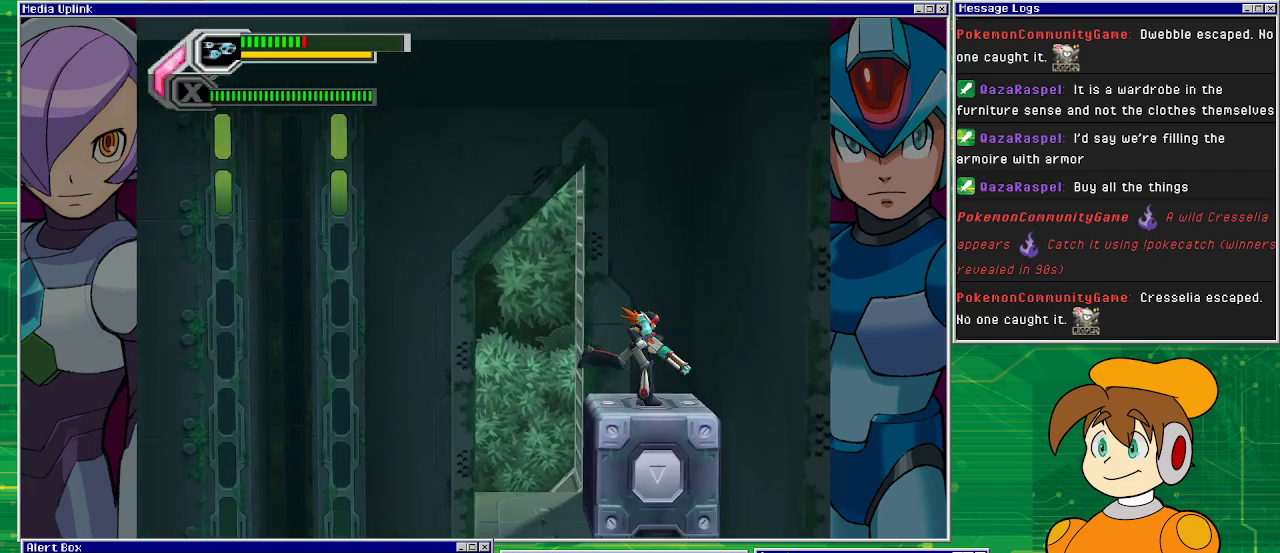
{"buttons": [], "left_stick": "center", "events": [[67, "DPAD_LEFT", "down"], [433, "DPAD_LEFT", "up"]]}
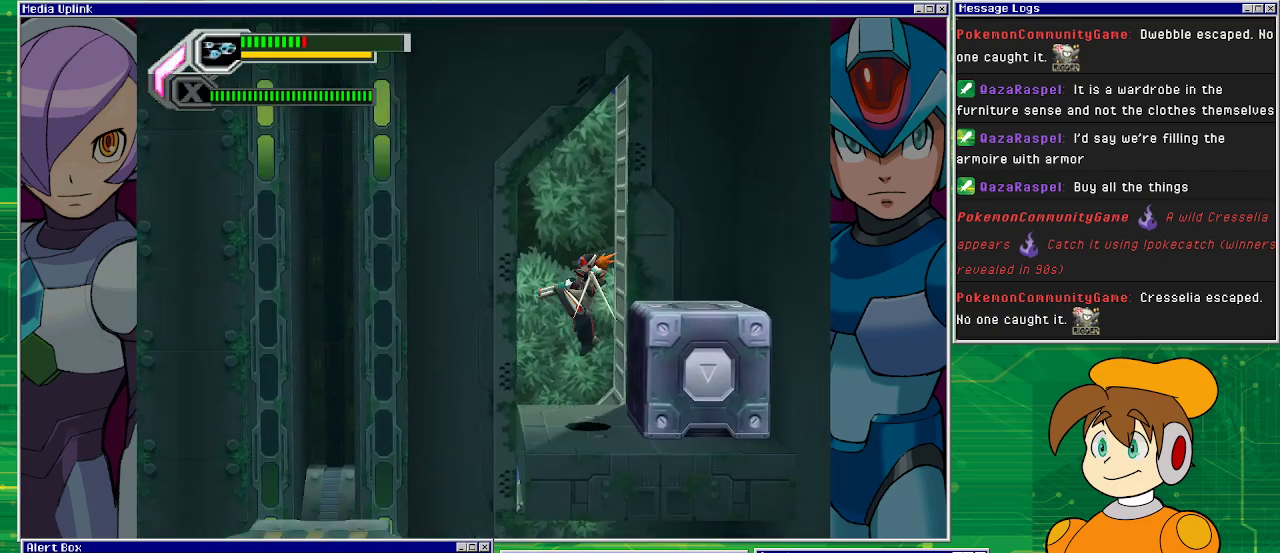
{"buttons": ["CROSS", "DPAD_LEFT"], "left_stick": "center", "events": [[100, "DPAD_LEFT", "down"], [267, "CROSS", "down"]]}
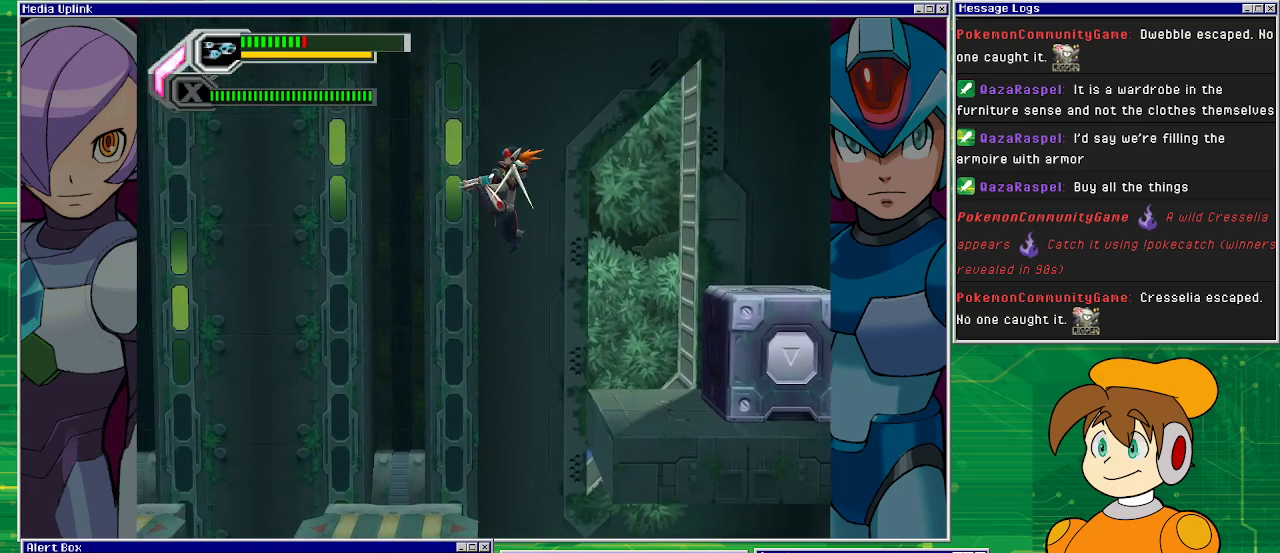
{"buttons": [], "left_stick": "center", "events": [[67, "CROSS", "up"], [333, "DPAD_LEFT", "up"]]}
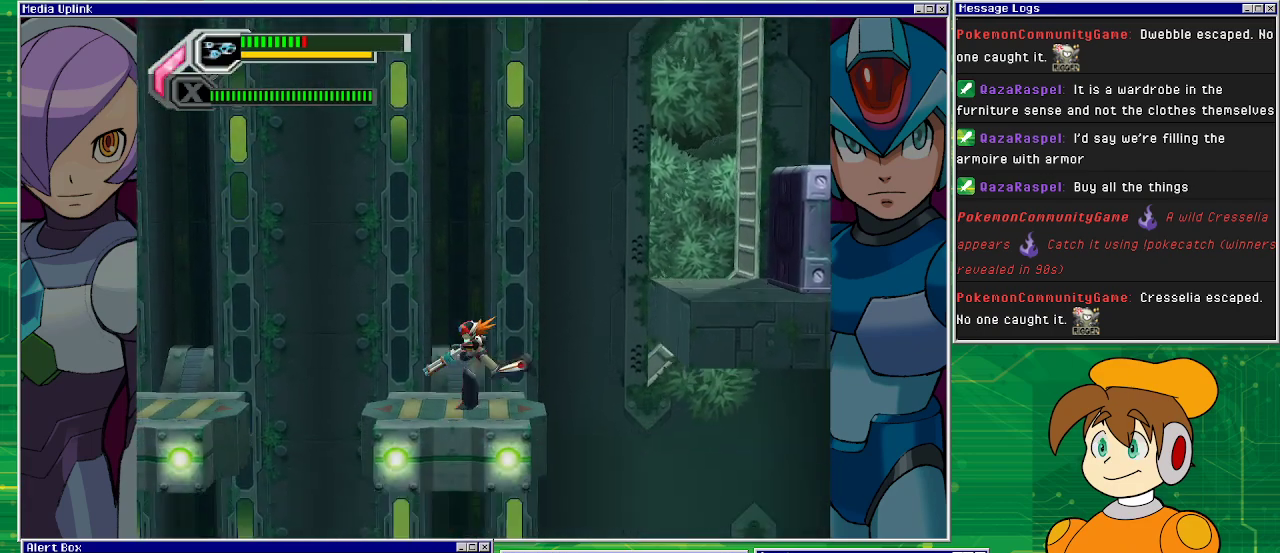
{"buttons": ["CROSS", "DPAD_RIGHT"], "left_stick": "center", "events": [[33, "DPAD_RIGHT", "down"], [67, "DPAD_RIGHT", "up"], [367, "DPAD_RIGHT", "down"], [400, "CROSS", "down"]]}
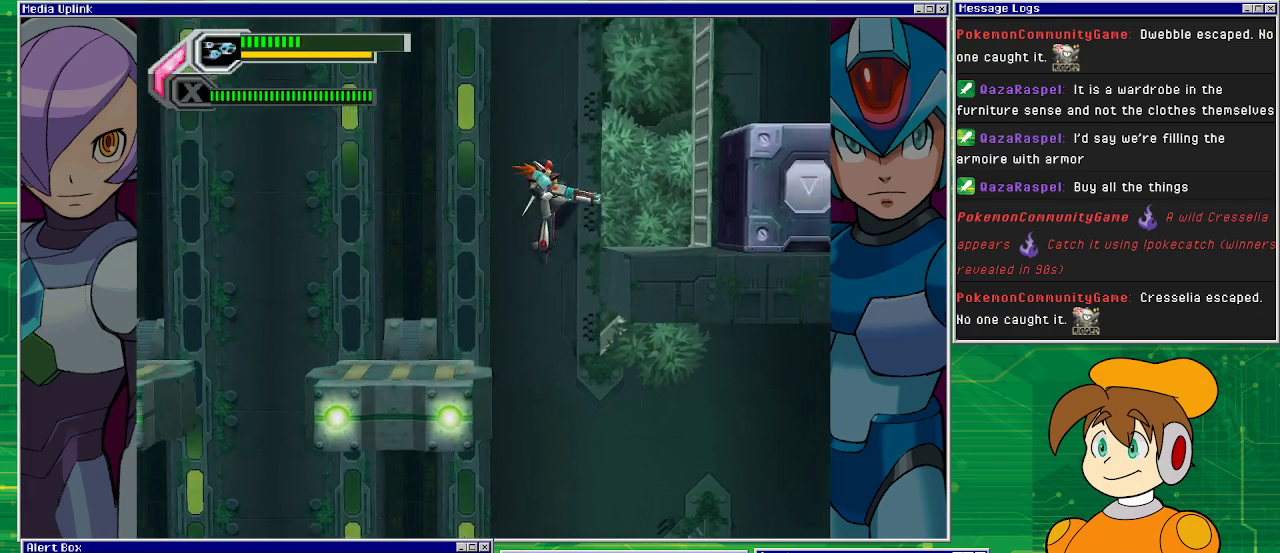
{"buttons": [], "left_stick": "center", "events": [[300, "CROSS", "up"], [367, "DPAD_RIGHT", "up"]]}
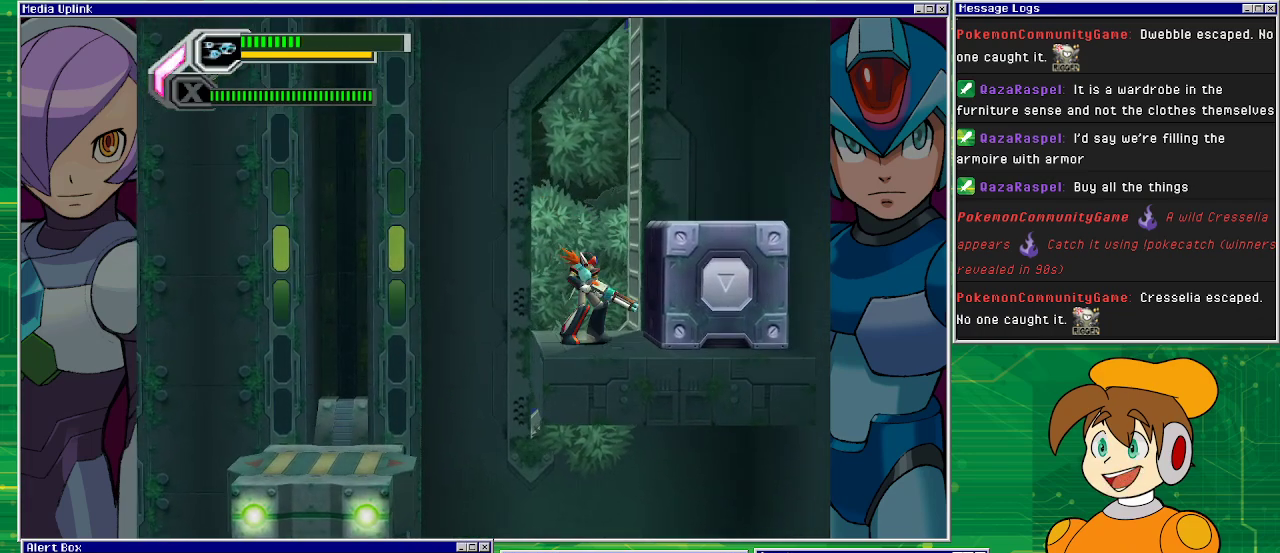
{"buttons": ["SQUARE"], "left_stick": "center", "events": [[367, "SQUARE", "down"]]}
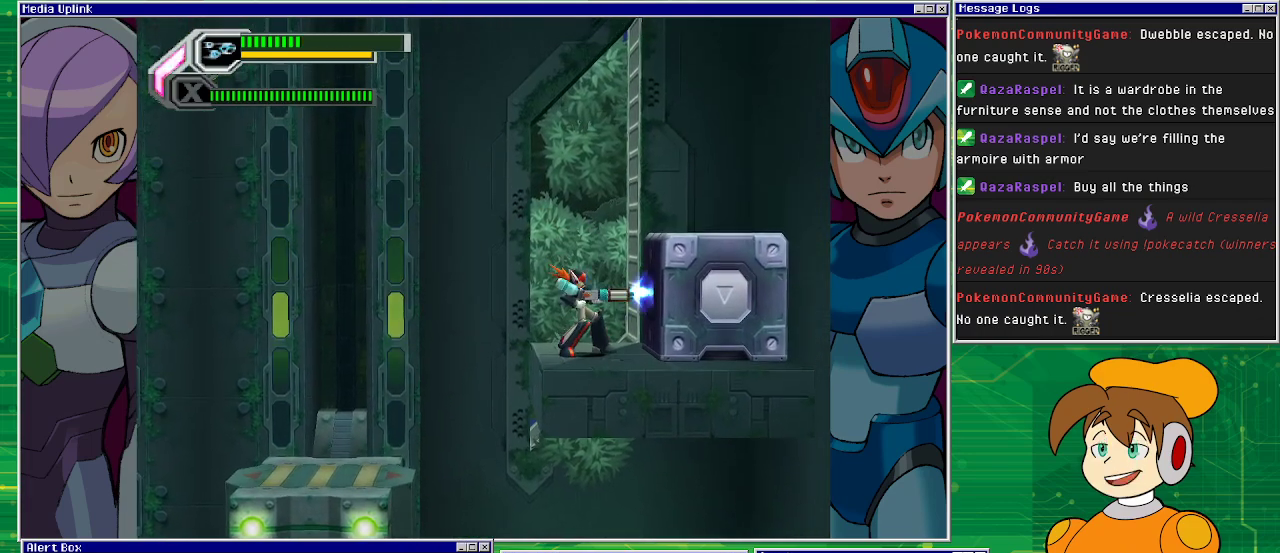
{"buttons": ["SQUARE"], "left_stick": "center", "events": []}
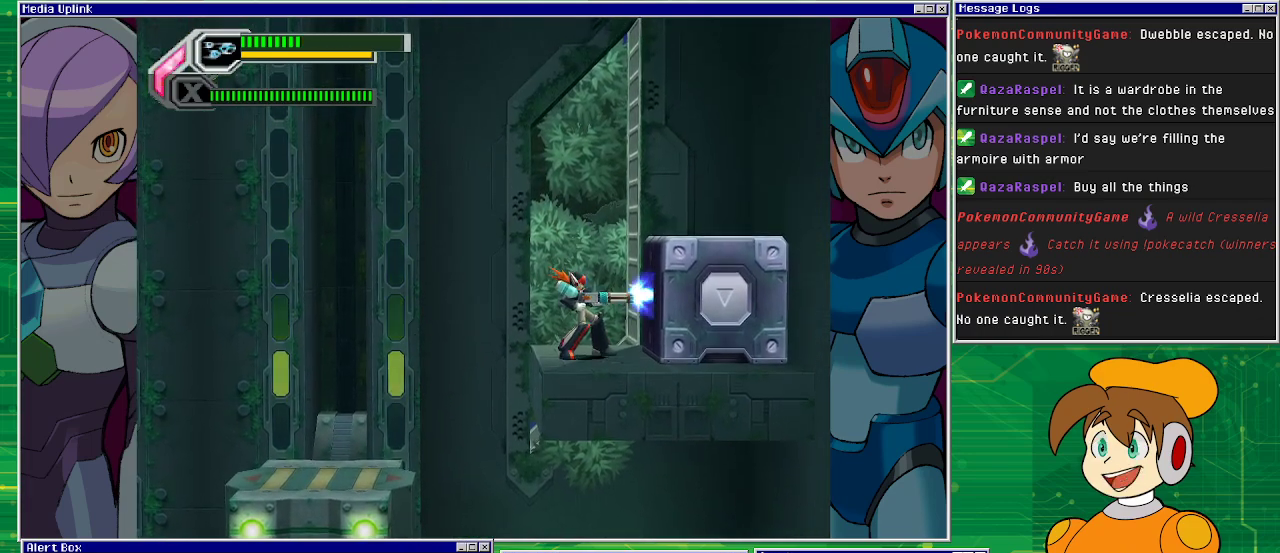
{"buttons": ["DPAD_LEFT"], "left_stick": "center", "events": [[400, "DPAD_LEFT", "down"], [400, "SQUARE", "up"]]}
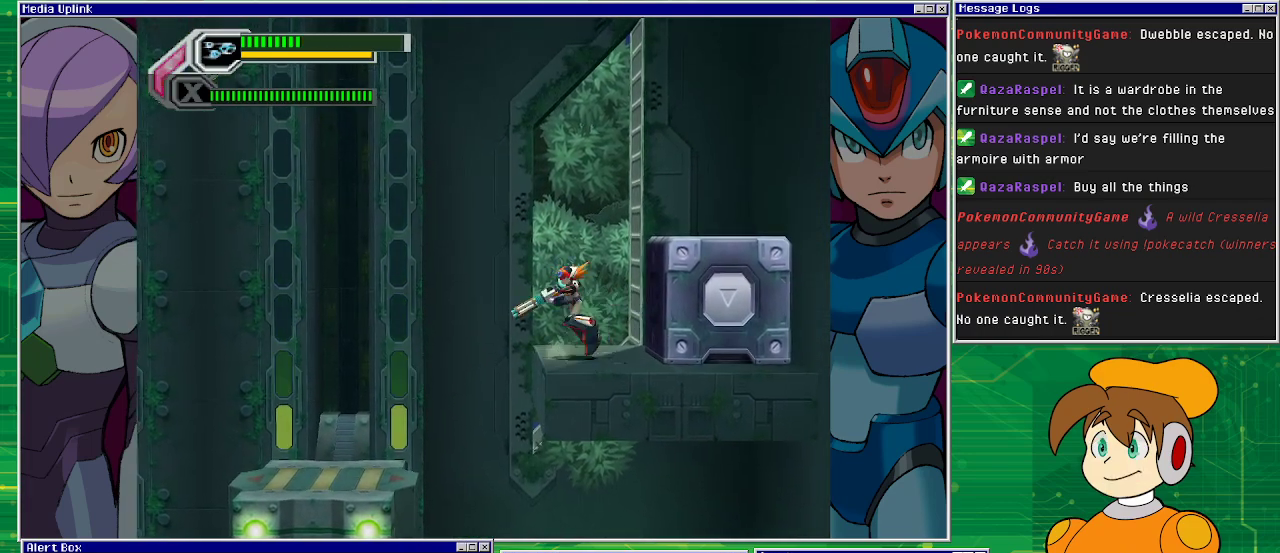
{"buttons": ["CROSS", "R1", "DPAD_LEFT"], "left_stick": "center", "events": [[100, "R1", "down"], [133, "CROSS", "down"]]}